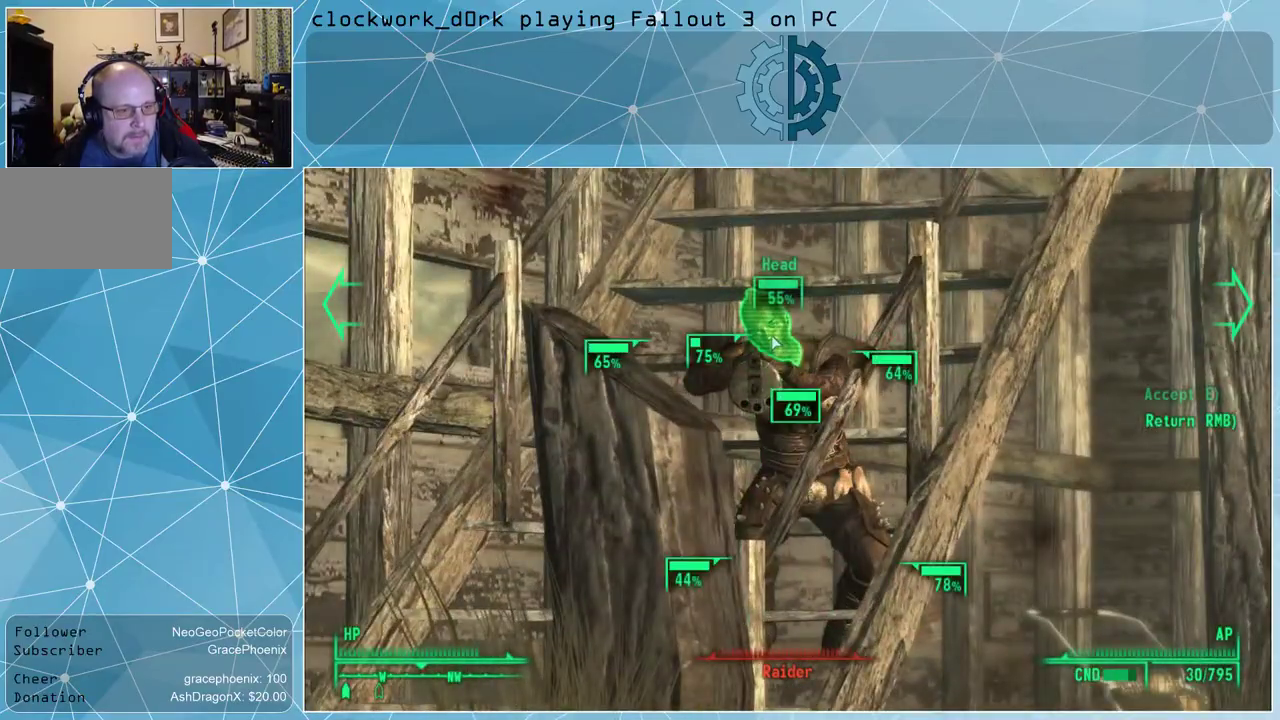
Gameplay with keyboard and mouse; each line is a JSON object with the keys and mouse buttons held at the frame after it. "events" lists presses ("down") and releases ("up") of "1", "2", "3", "4", "5", "a", "alt", "c", "ctrl", "d", "e", "f", "q", "r", "s", "shift", "space", "tab", "v", "w", "x", "z", "mouse_left", "mouse_wheel" and "mouse_right" between this image and that frame as [ms after this image, input, new state], when the widget could be followed in between. "mouse_left", "mouse_wheel", "mouse_right" = the "left", "wheel", "right" buttons of the "mouse" list. No other keys are recorded. "wheel" means that the mouse wheel is clicked or scrolled. Not read: mouse_move other_keys.
{"keys": [], "mouse": ["left"], "events": [[300, "mouse_left", "down"], [400, "mouse_left", "up"], [467, "mouse_left", "down"]]}
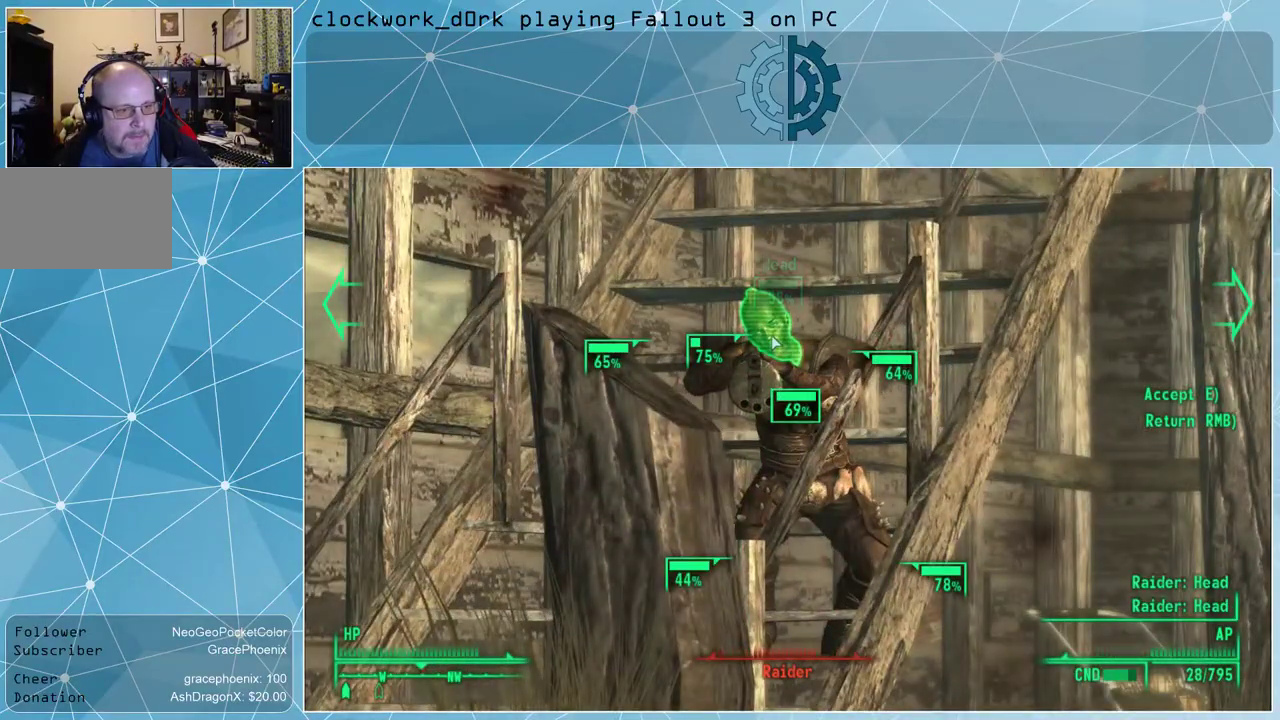
{"keys": [], "mouse": [], "events": [[34, "mouse_left", "up"], [134, "mouse_left", "down"], [234, "mouse_left", "up"], [267, "mouse_left", "down"], [367, "mouse_left", "up"], [434, "mouse_left", "down"], [500, "mouse_left", "up"]]}
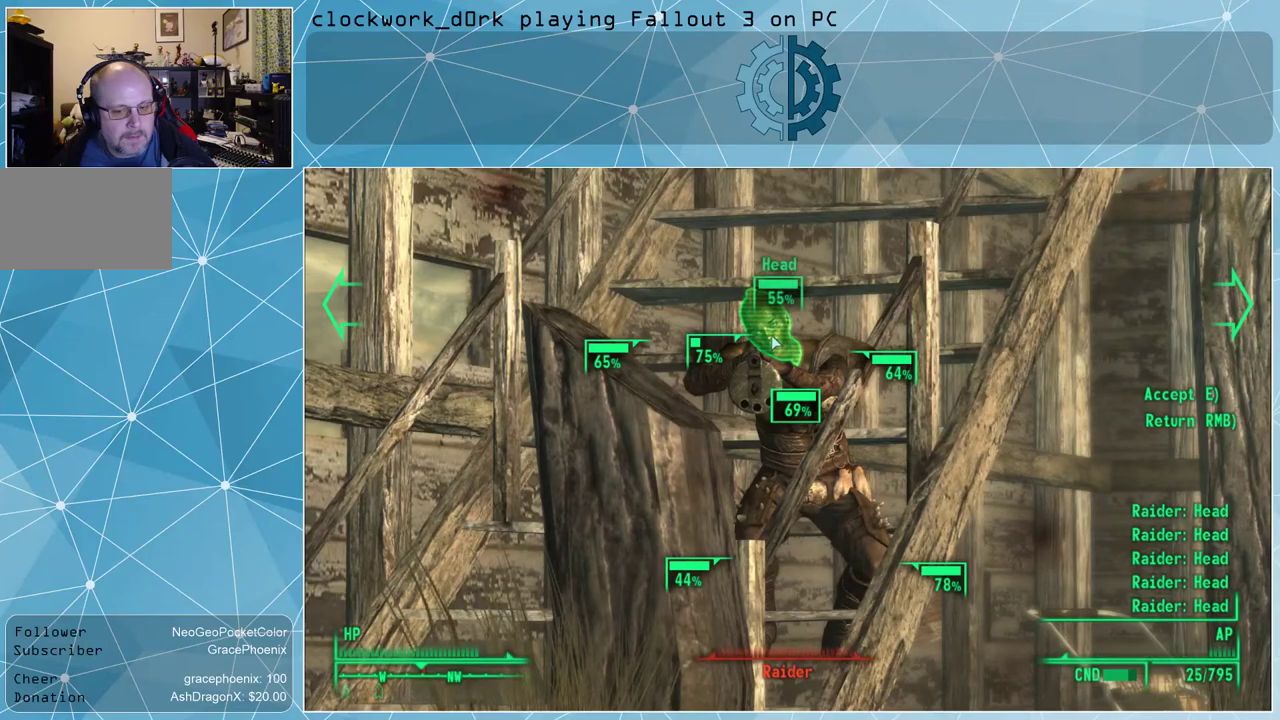
{"keys": [], "mouse": [], "events": [[100, "mouse_left", "down"], [200, "mouse_left", "up"], [400, "e", "down"], [434, "e", "up"]]}
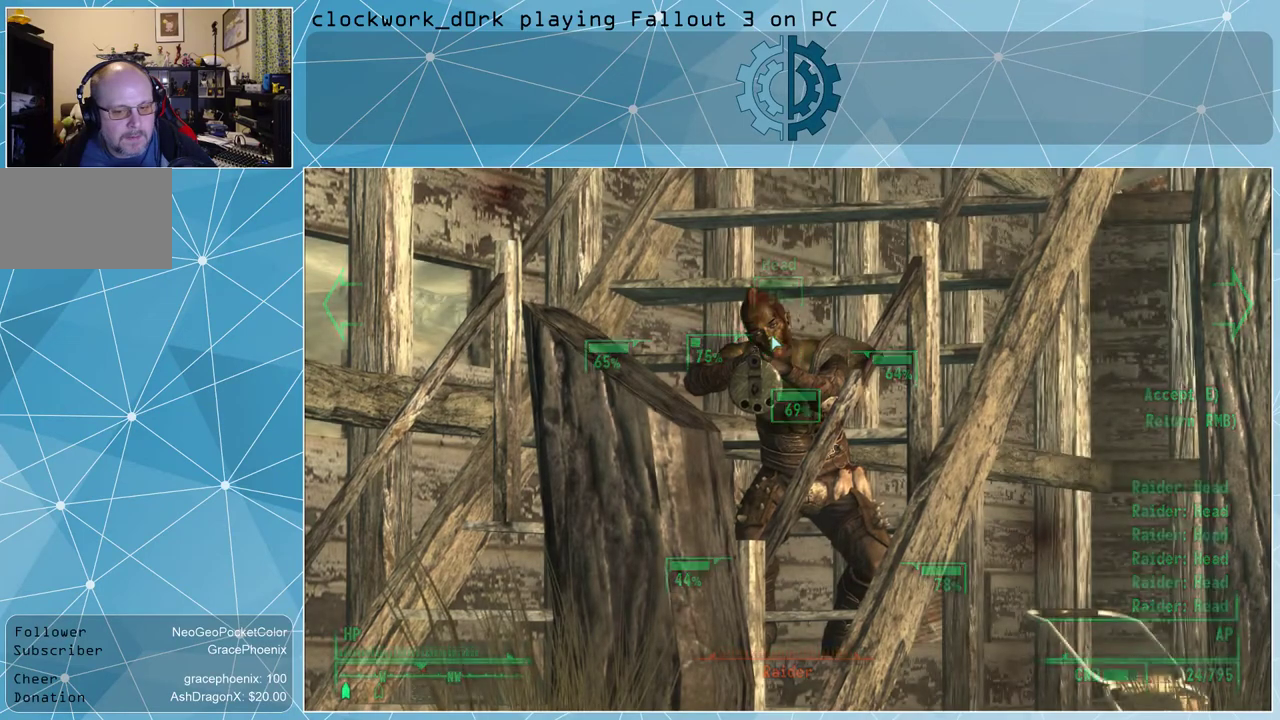
{"keys": [], "mouse": [], "events": []}
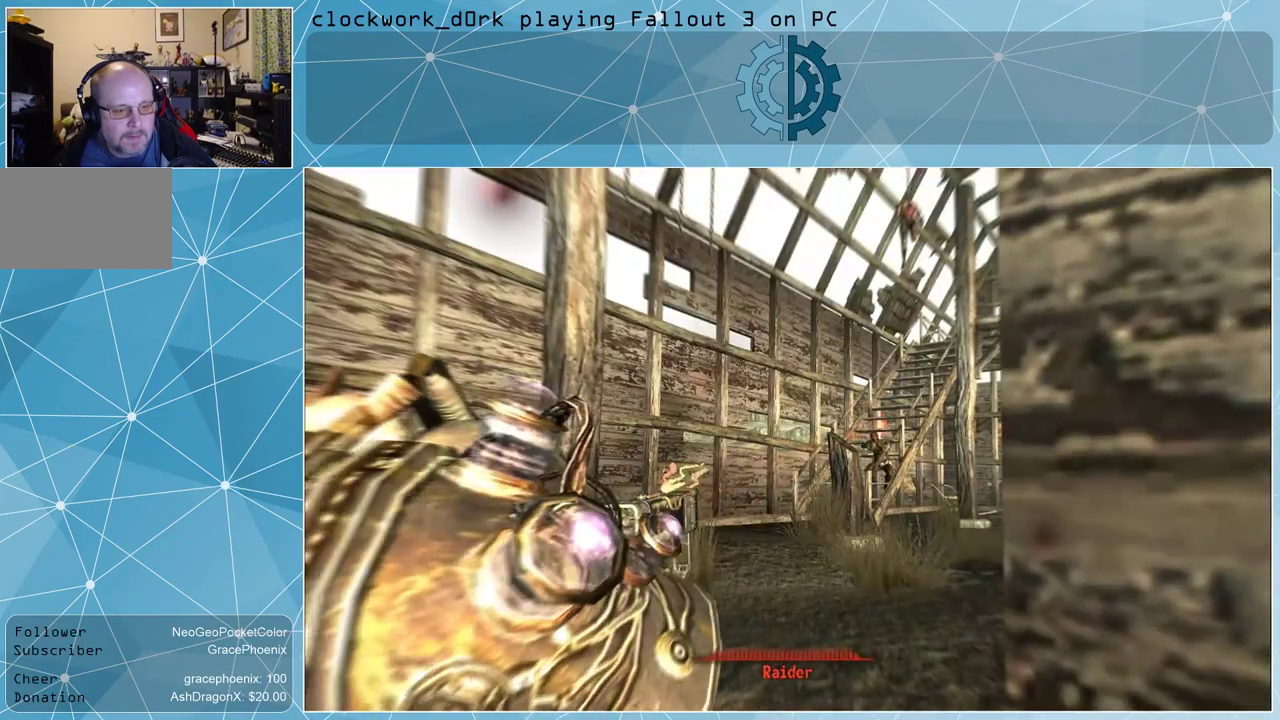
{"keys": [], "mouse": [], "events": []}
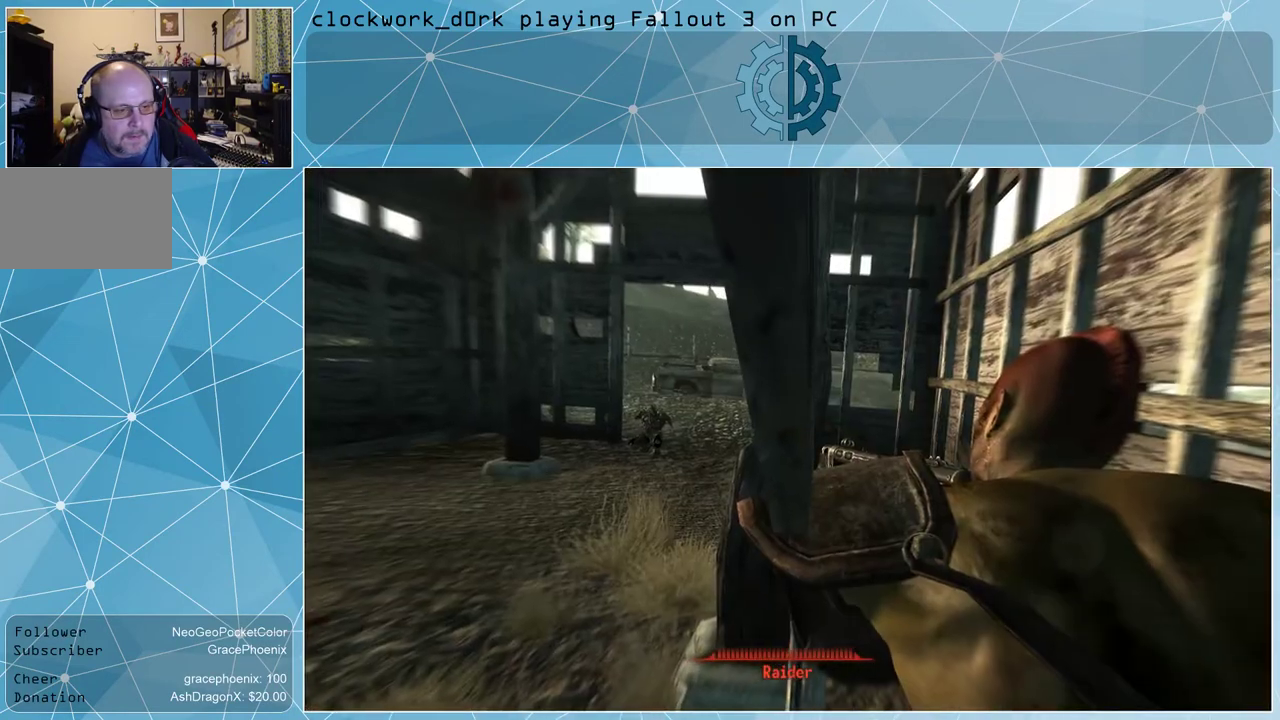
{"keys": [], "mouse": [], "events": []}
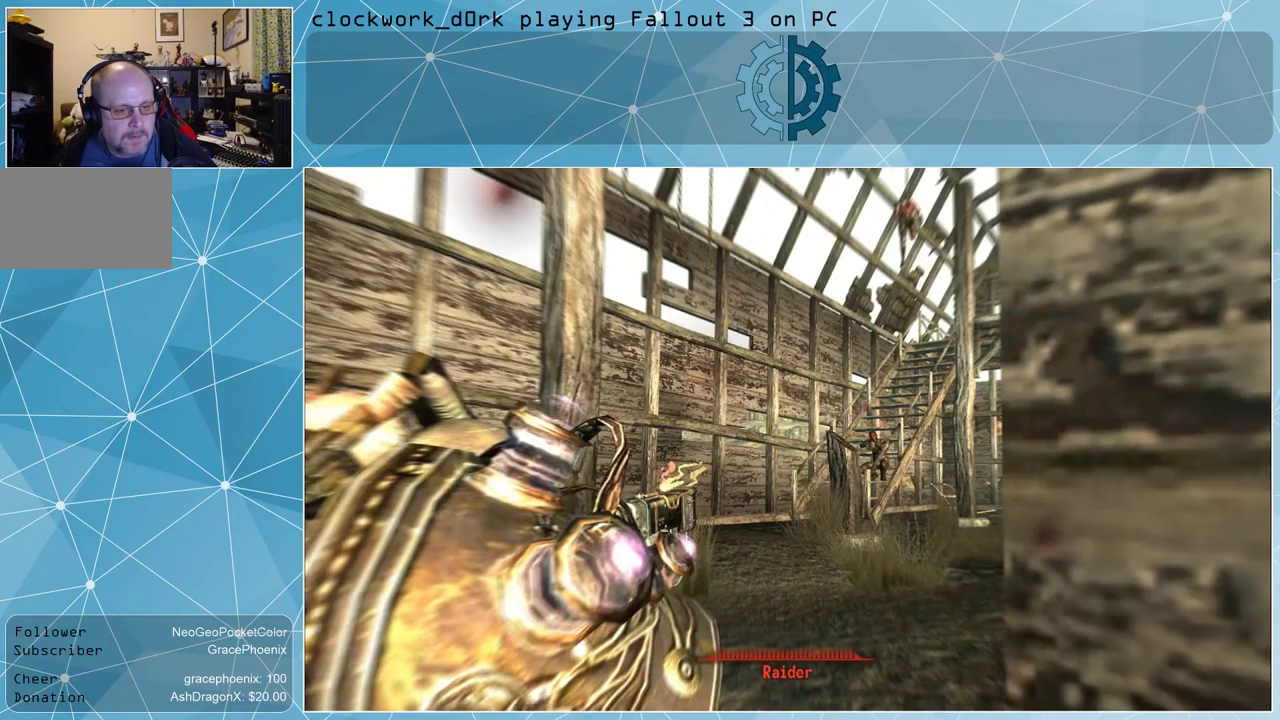
{"keys": [], "mouse": [], "events": []}
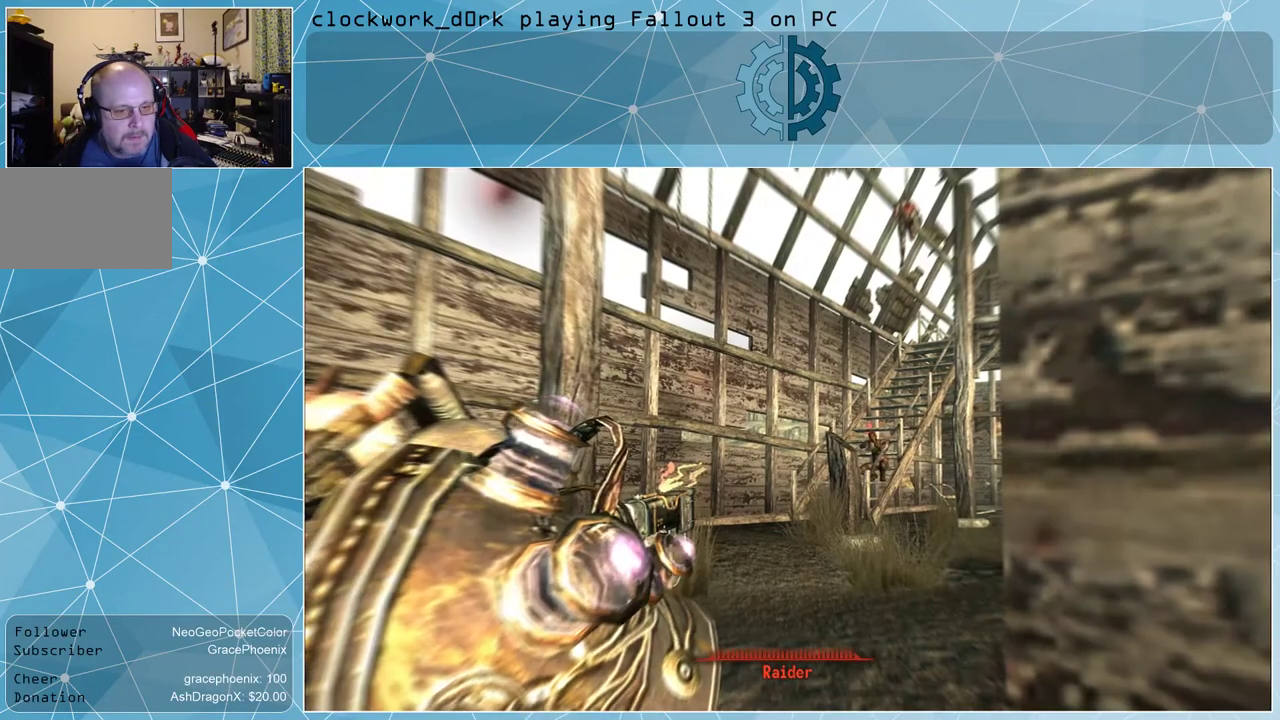
{"keys": [], "mouse": [], "events": []}
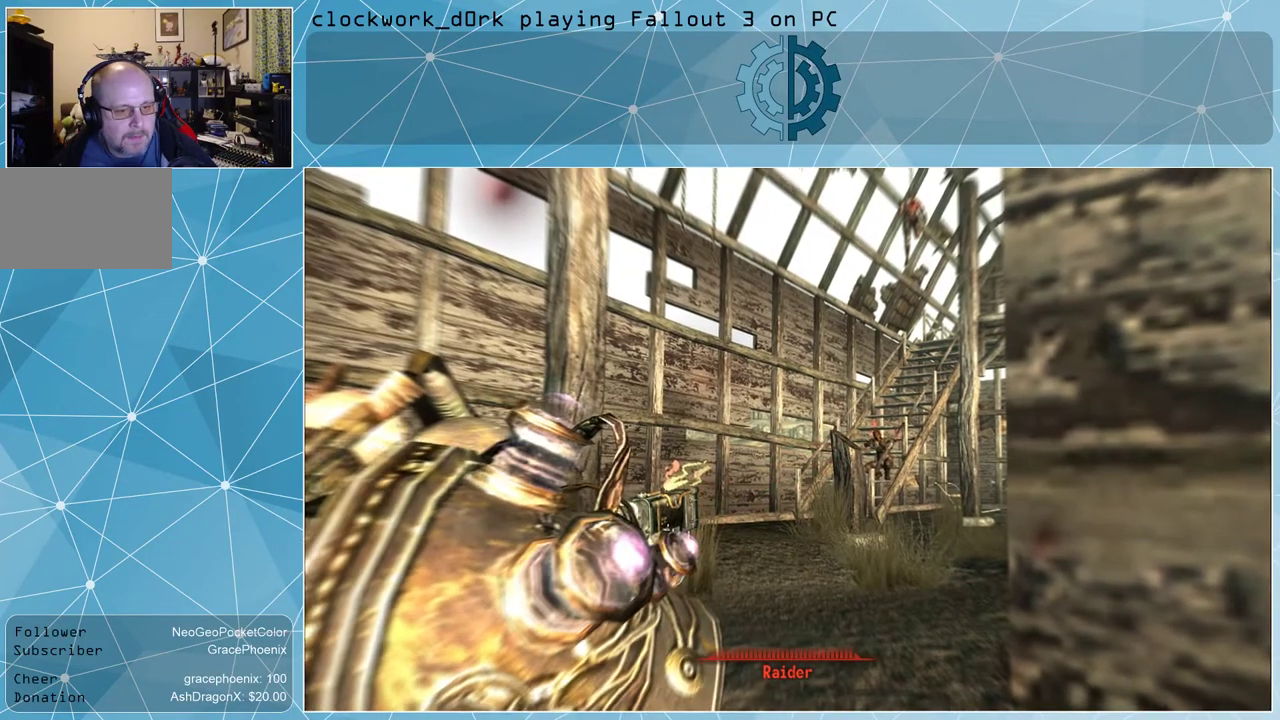
{"keys": [], "mouse": [], "events": []}
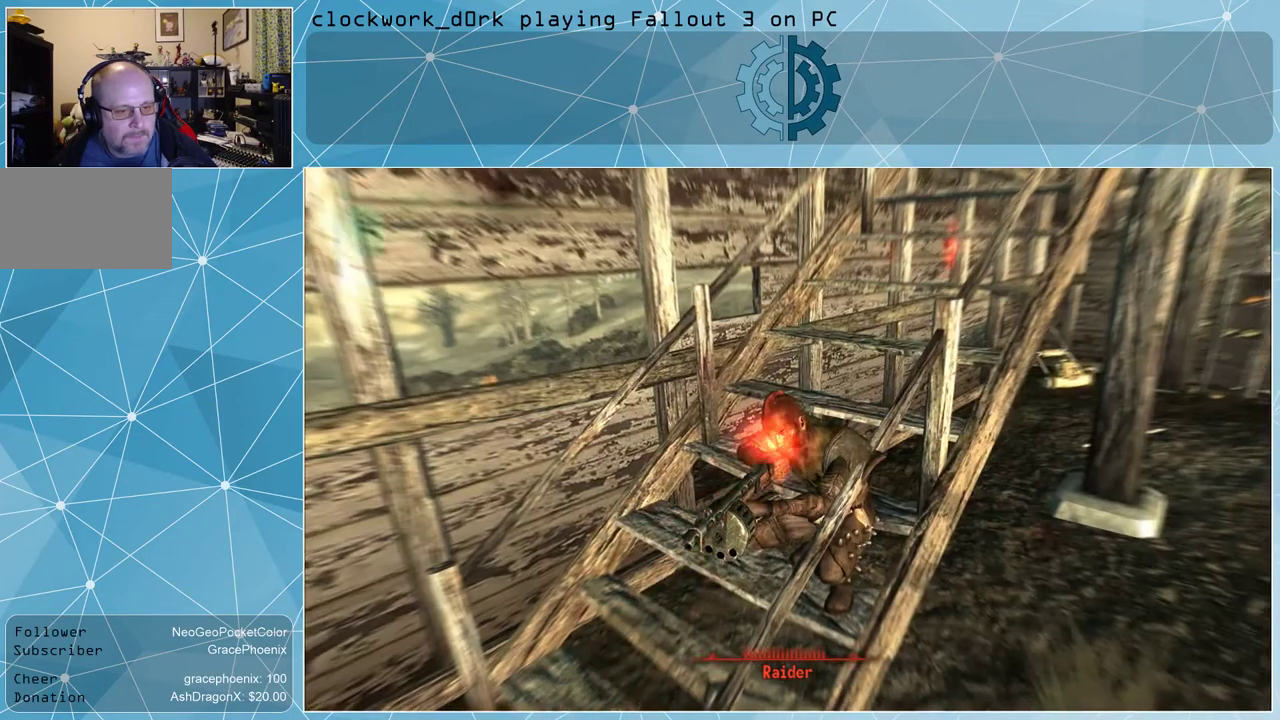
{"keys": [], "mouse": [], "events": []}
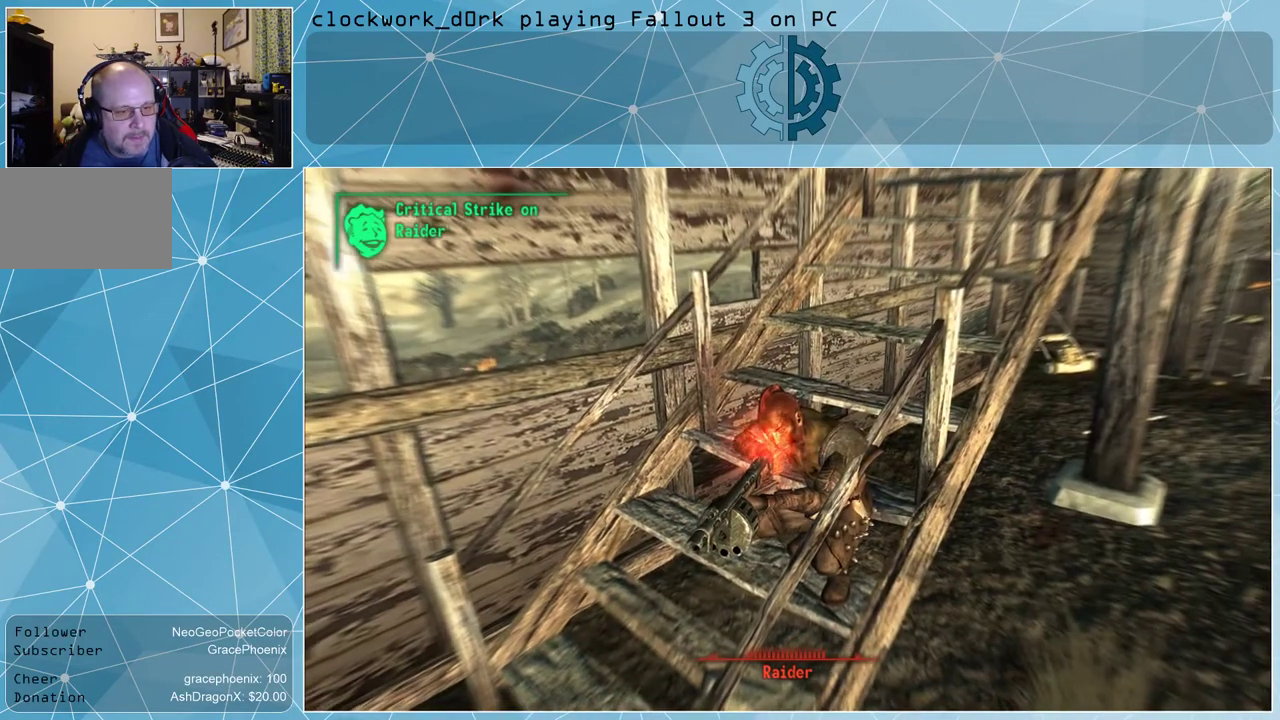
{"keys": [], "mouse": [], "events": []}
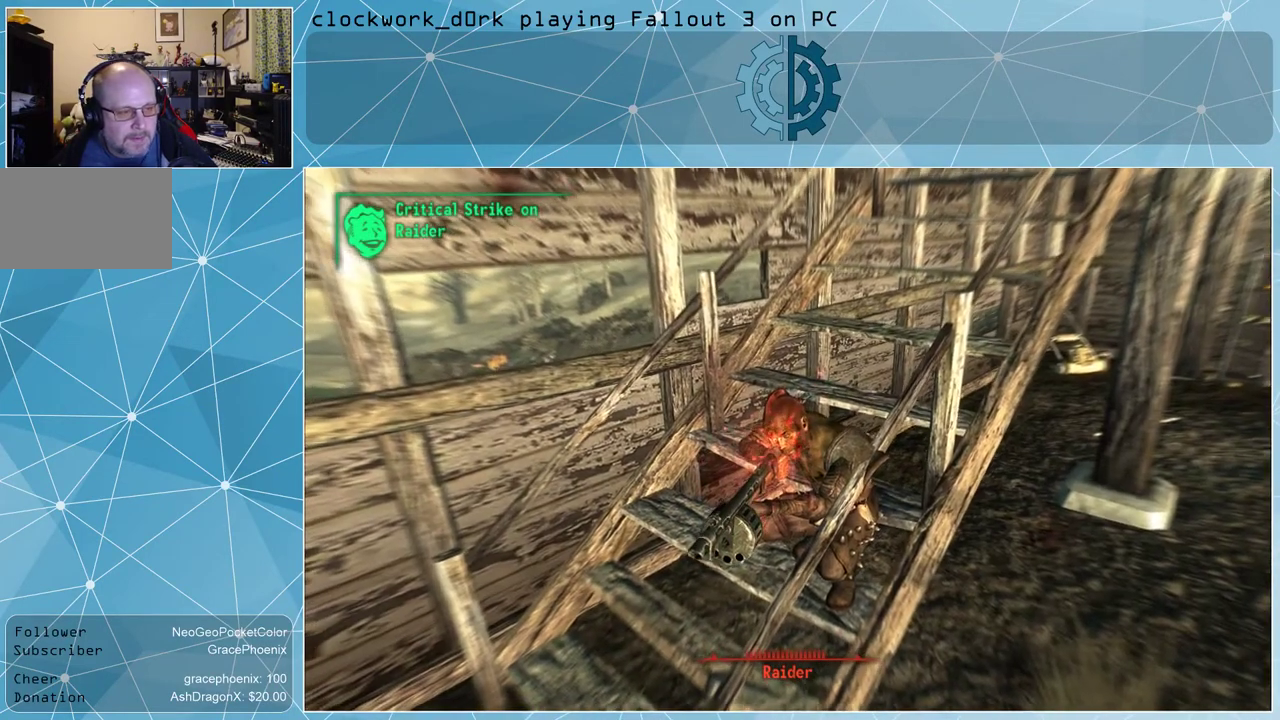
{"keys": [], "mouse": [], "events": []}
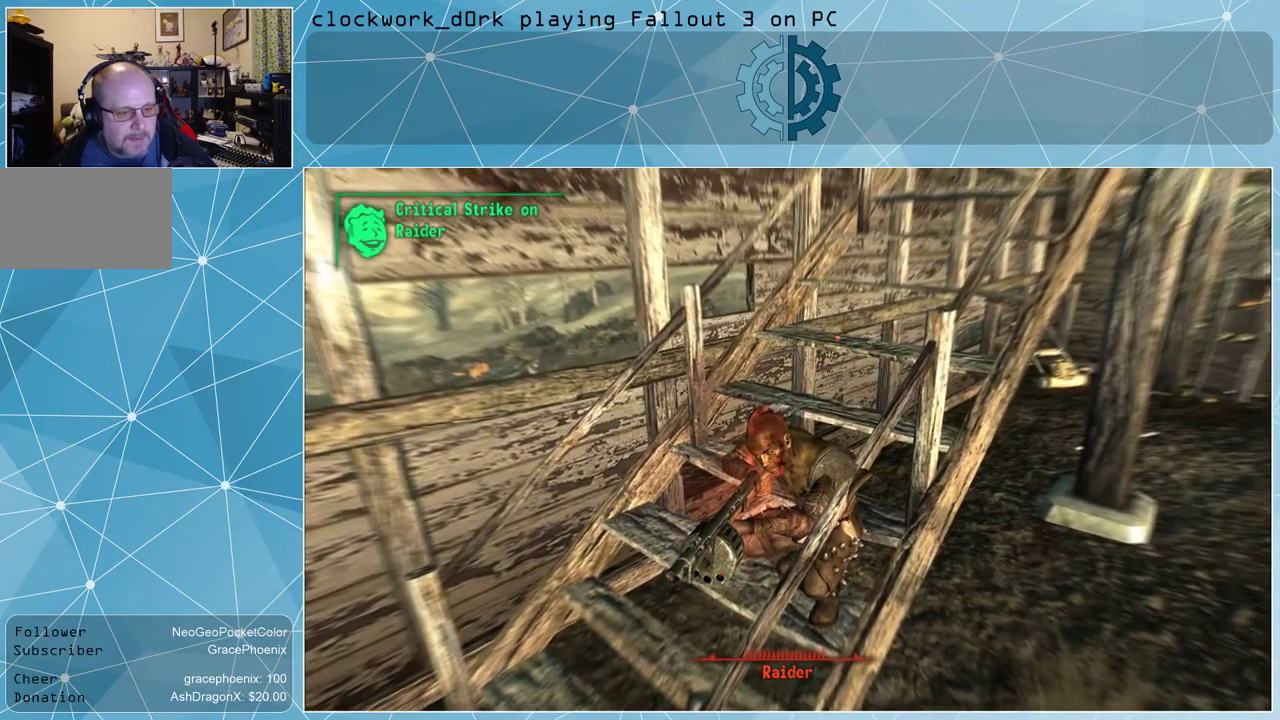
{"keys": [], "mouse": [], "events": []}
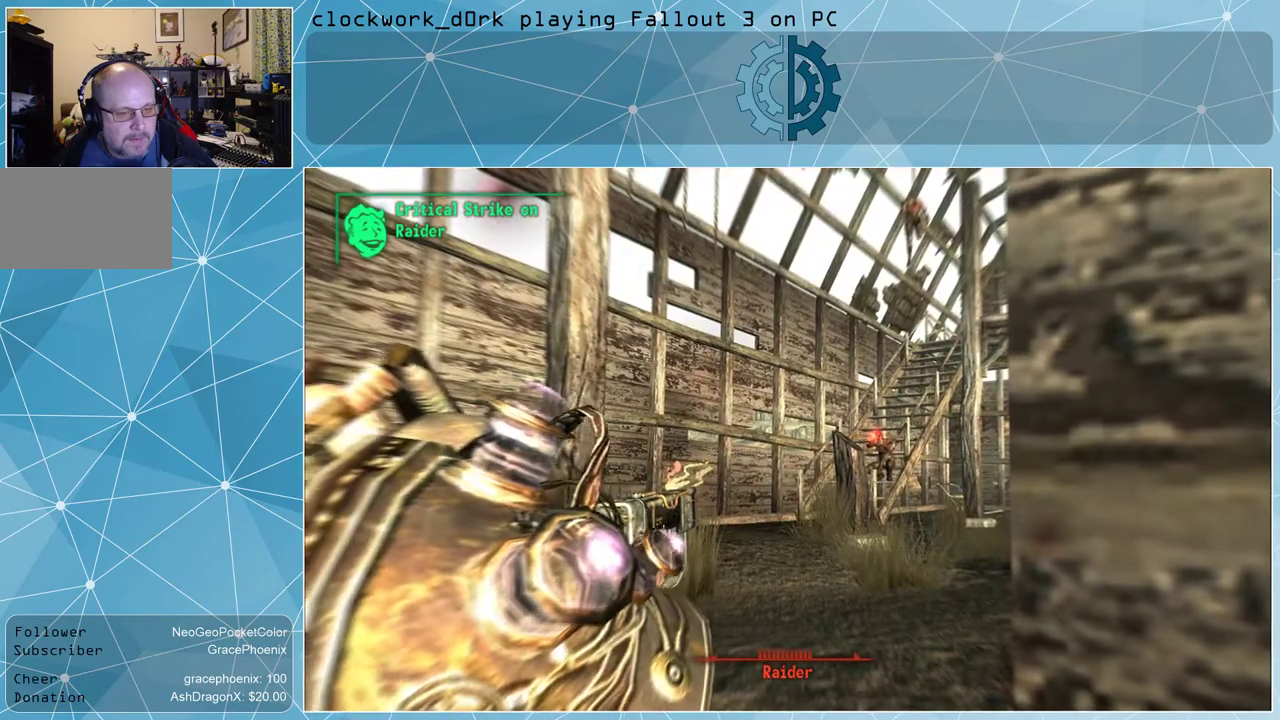
{"keys": [], "mouse": [], "events": [[34, "mouse_right", "down"], [500, "mouse_right", "up"]]}
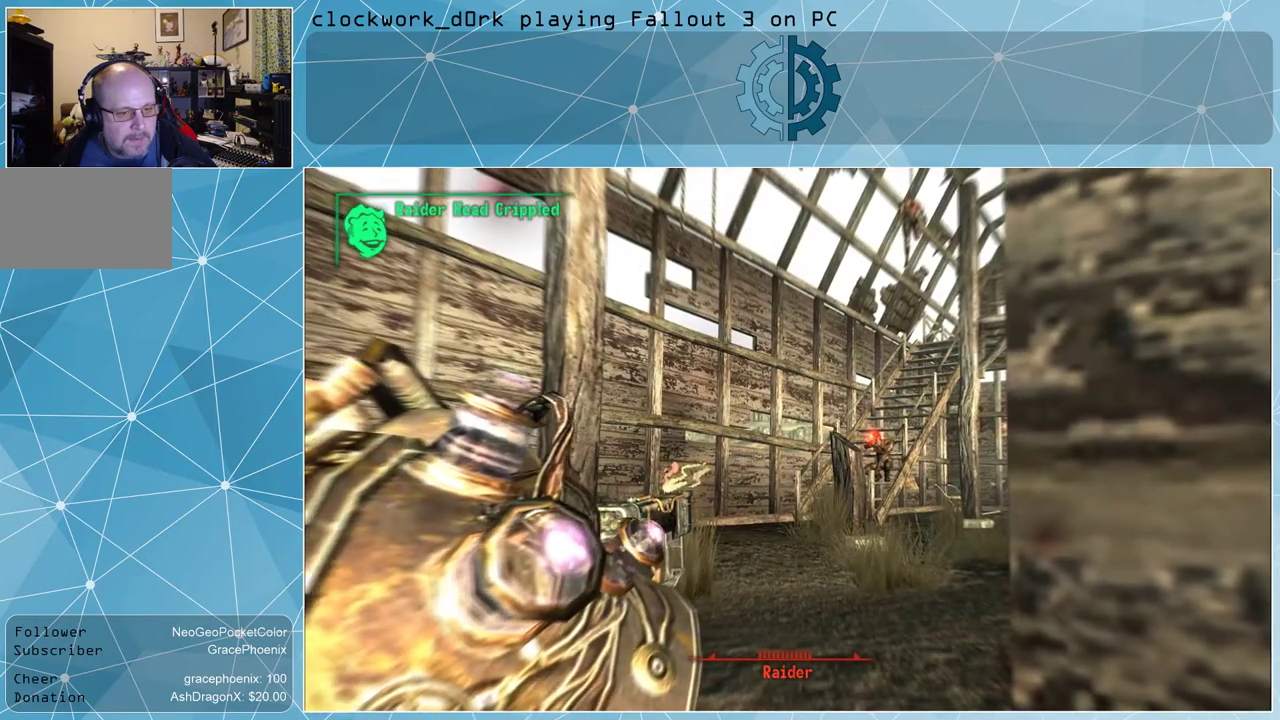
{"keys": [], "mouse": [], "events": []}
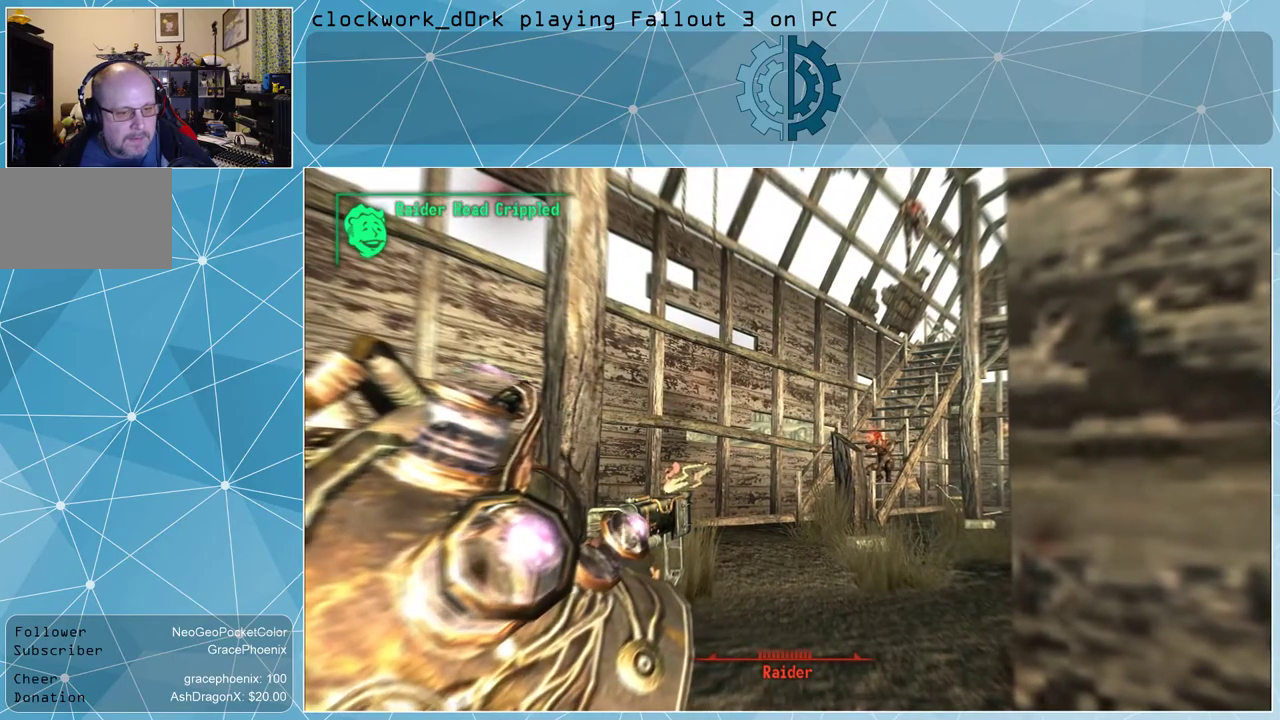
{"keys": [], "mouse": ["right"], "events": [[267, "mouse_right", "down"]]}
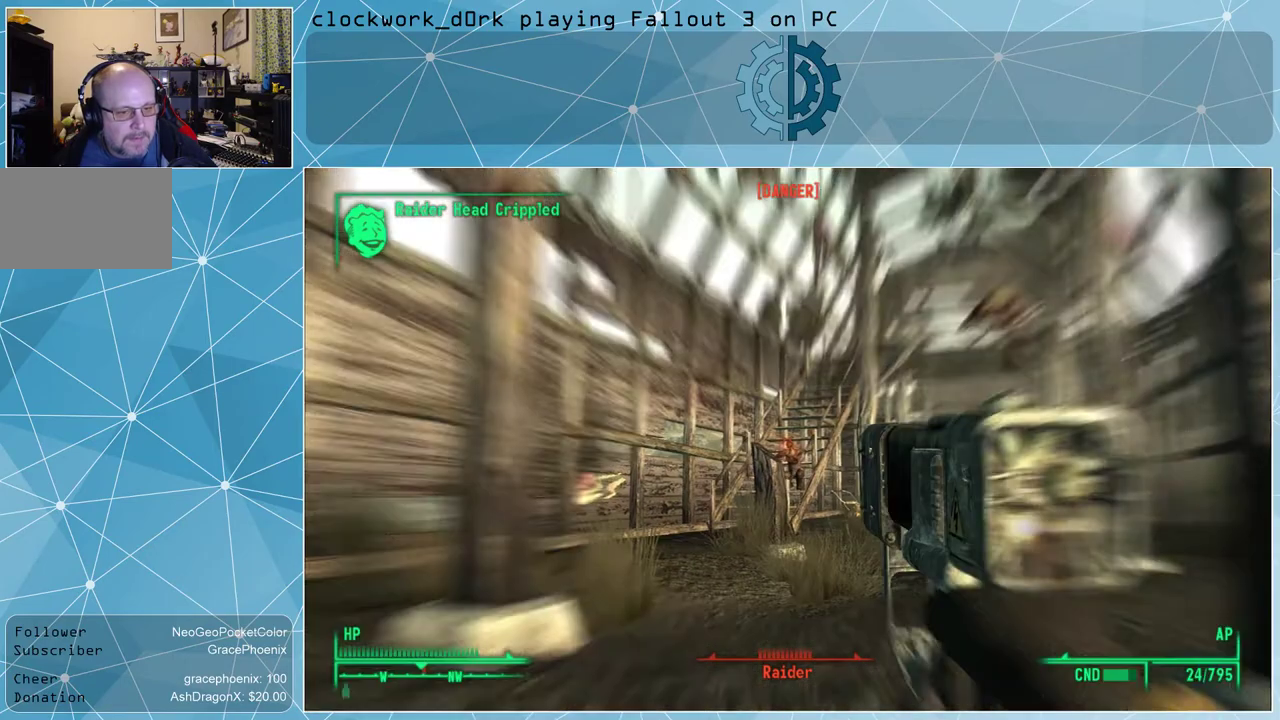
{"keys": [], "mouse": ["right"], "events": []}
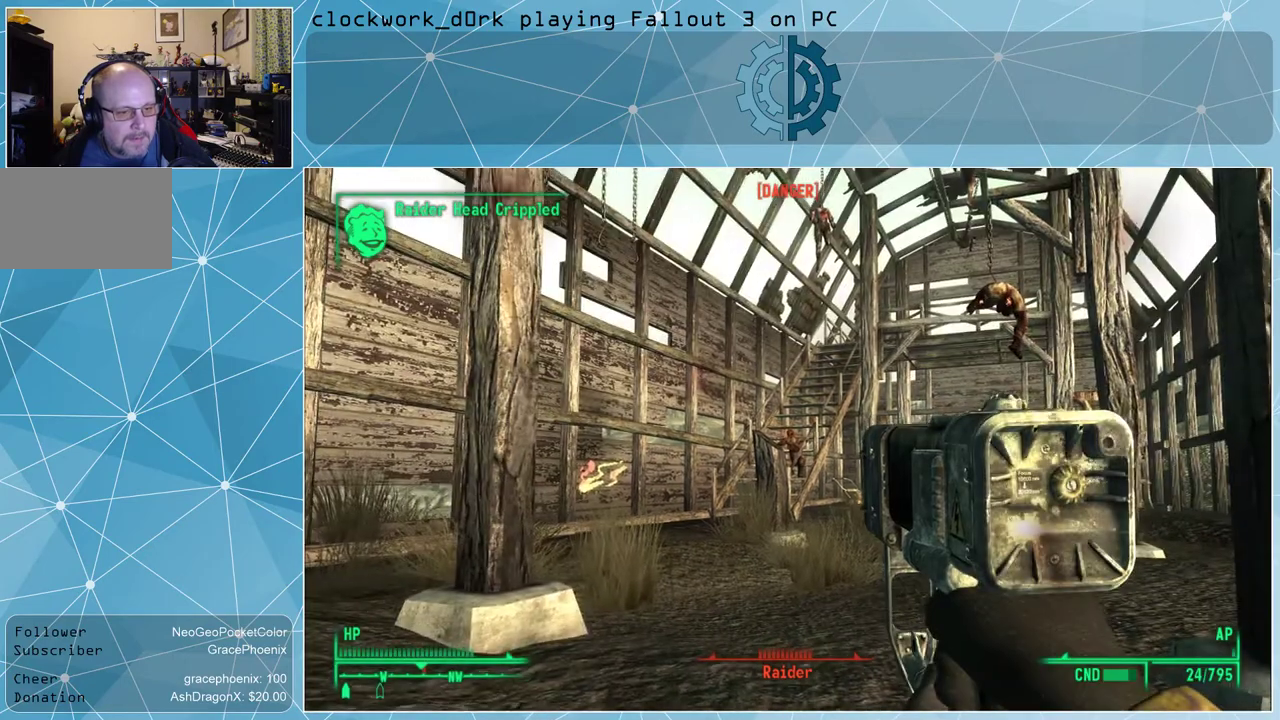
{"keys": [], "mouse": ["left", "right"], "events": [[400, "mouse_left", "down"]]}
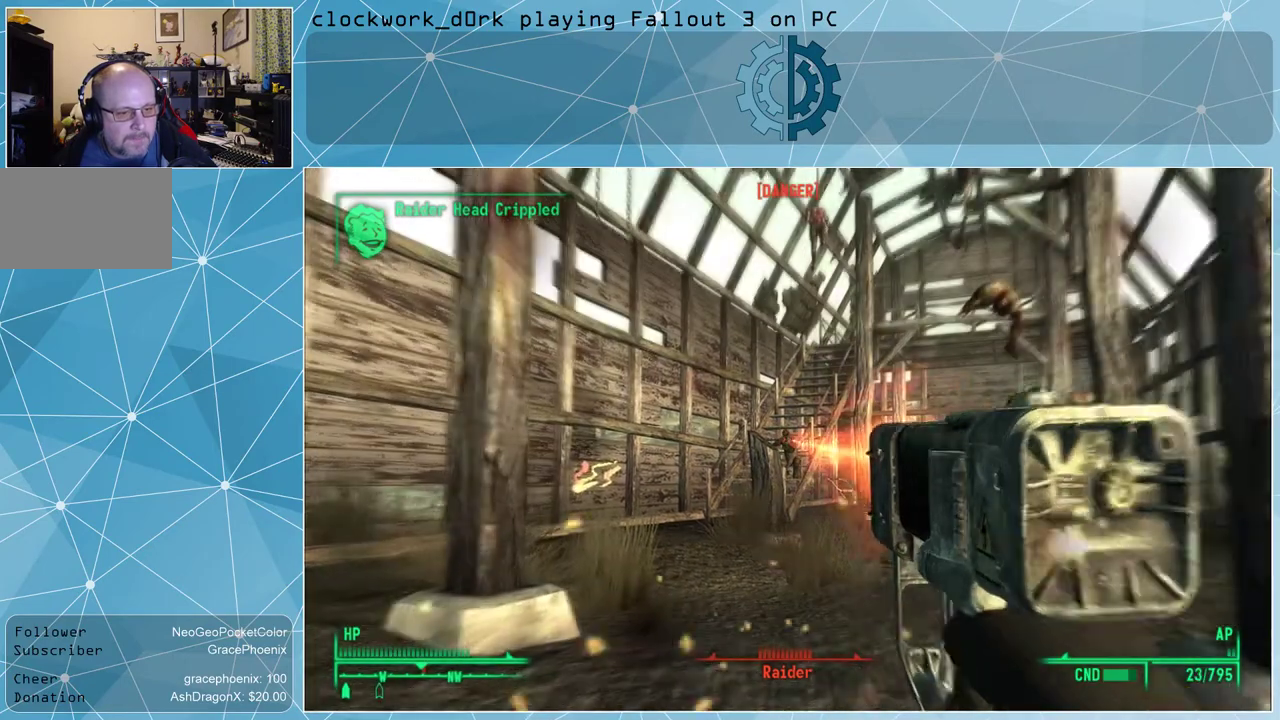
{"keys": [], "mouse": ["left", "right"], "events": [[34, "mouse_left", "up"], [467, "mouse_left", "down"]]}
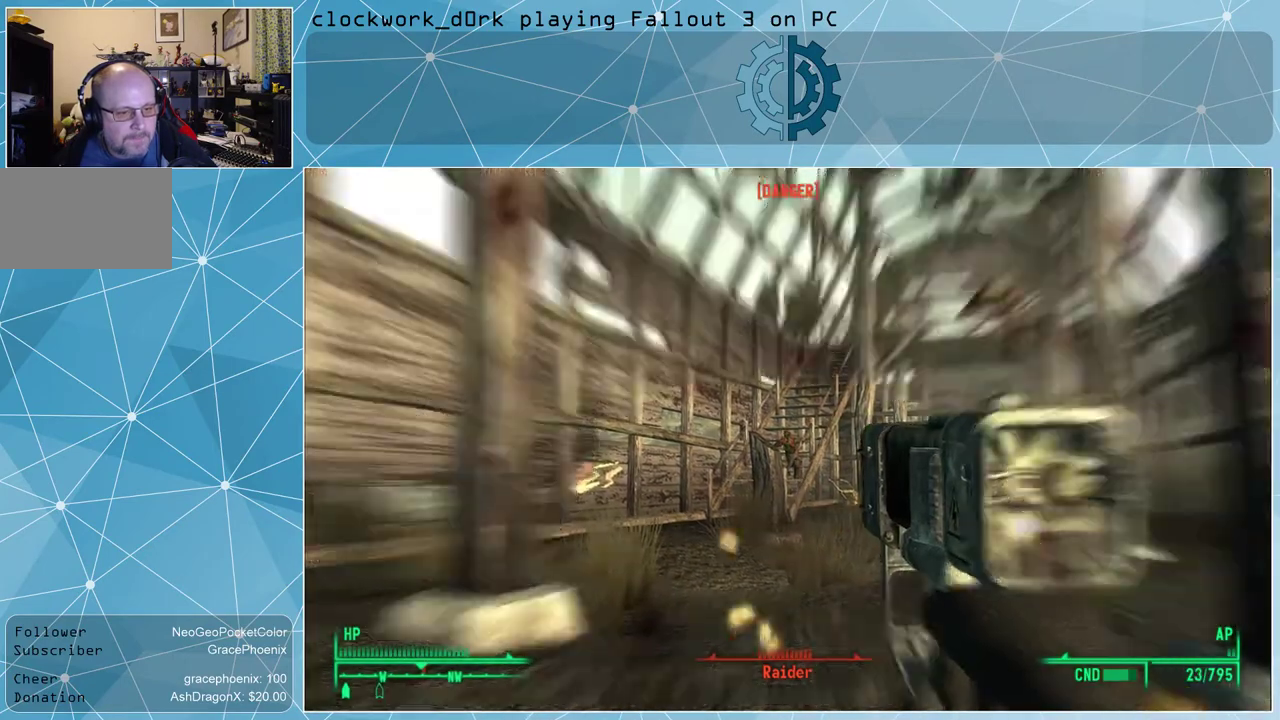
{"keys": [], "mouse": ["left", "right"], "events": [[34, "mouse_left", "up"], [134, "mouse_left", "down"], [234, "mouse_left", "up"], [467, "mouse_left", "down"]]}
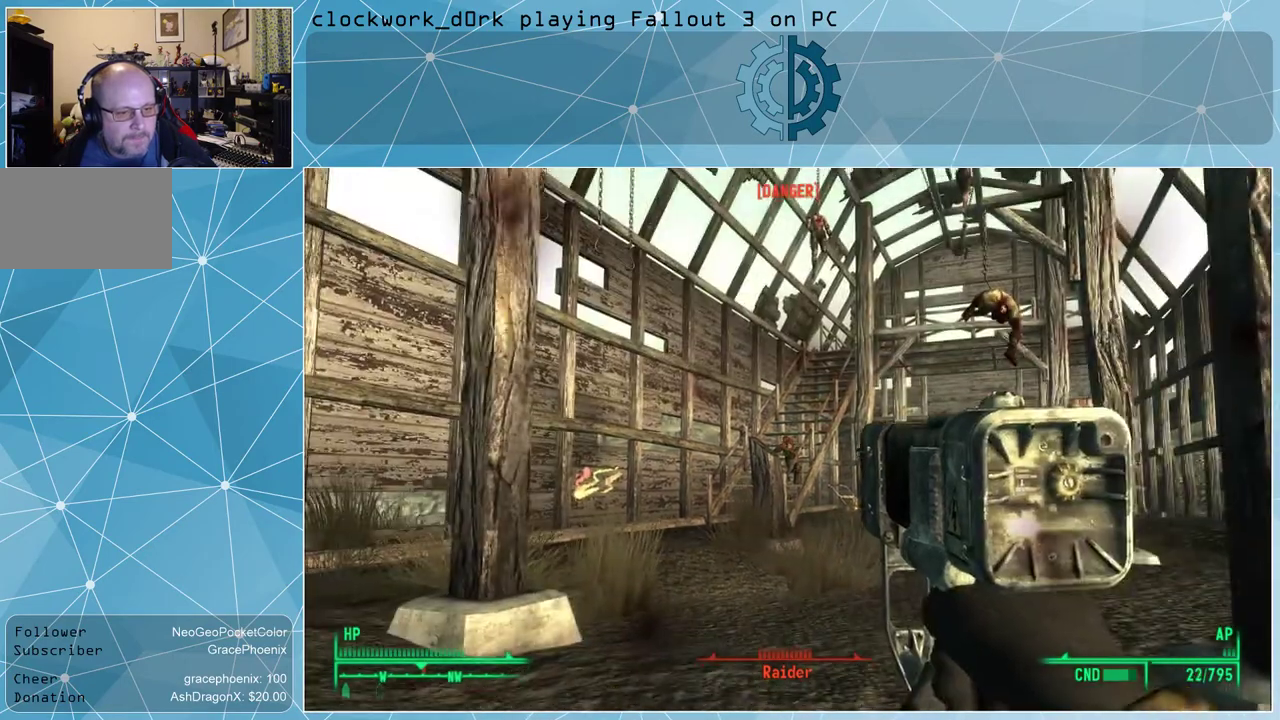
{"keys": [], "mouse": ["left", "right"], "events": [[67, "mouse_left", "up"], [167, "mouse_left", "down"], [234, "mouse_left", "up"], [300, "mouse_left", "down"], [400, "mouse_left", "up"], [467, "mouse_left", "down"]]}
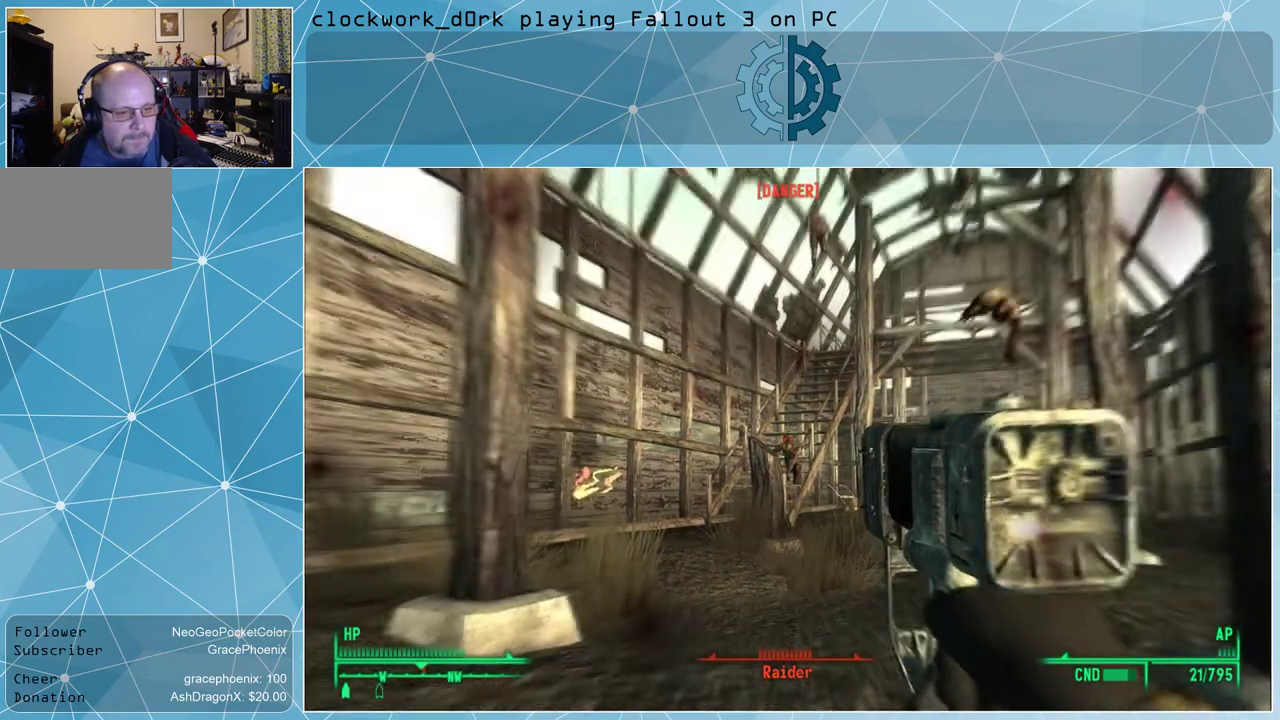
{"keys": [], "mouse": ["left", "right"], "events": [[67, "mouse_left", "up"], [134, "mouse_left", "down"], [234, "mouse_left", "up"], [267, "mouse_left", "down"], [367, "mouse_left", "up"], [467, "mouse_left", "down"]]}
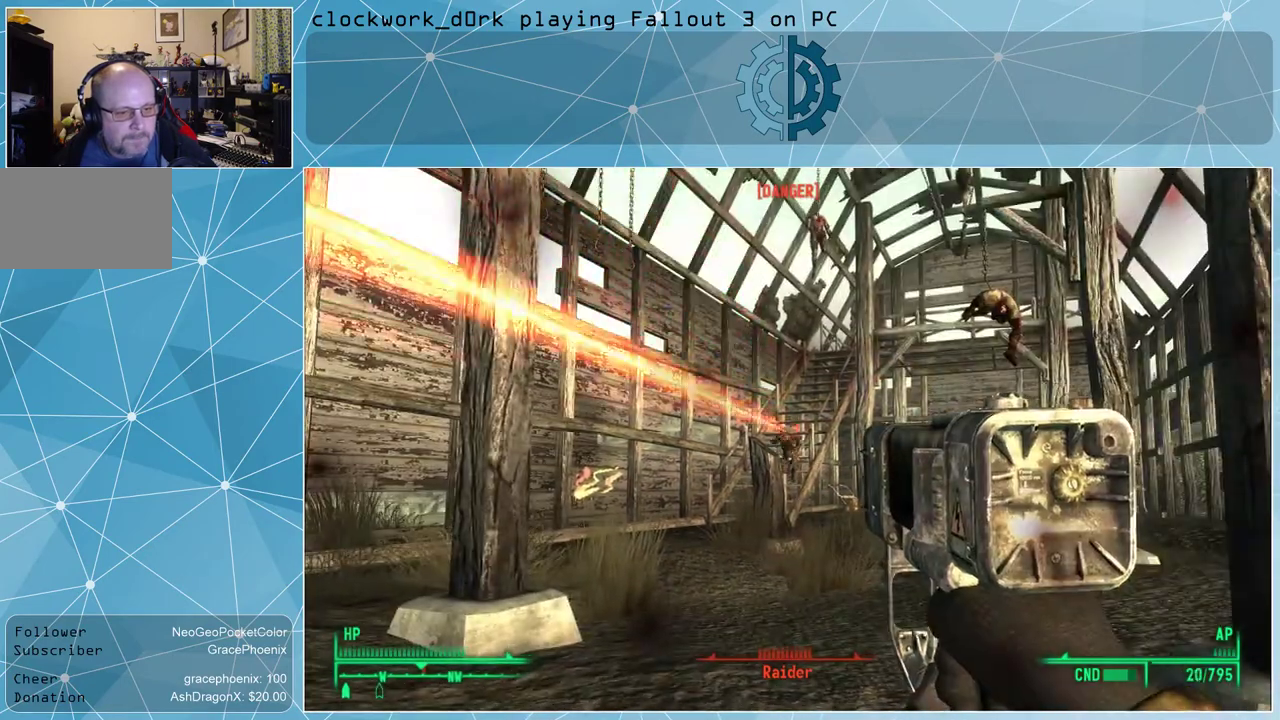
{"keys": [], "mouse": ["right"], "events": [[34, "mouse_left", "up"], [100, "mouse_left", "down"], [200, "mouse_left", "up"], [267, "mouse_left", "down"], [367, "mouse_left", "up"]]}
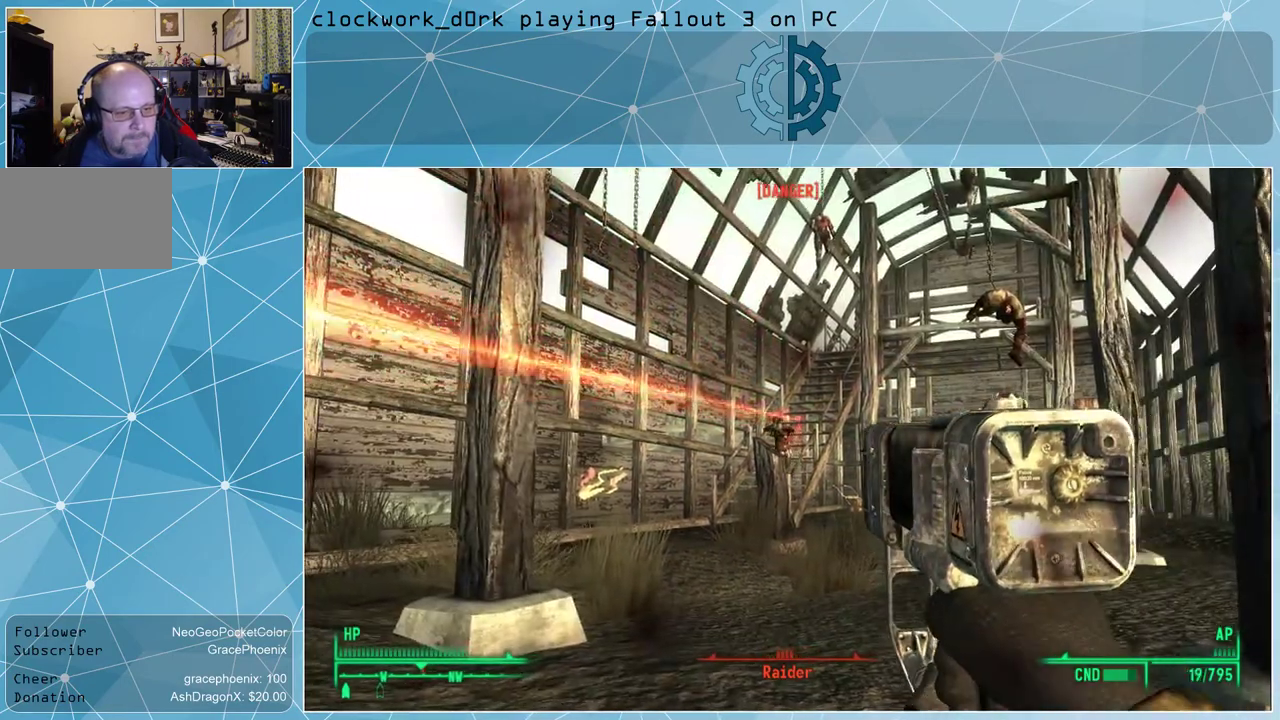
{"keys": [], "mouse": ["left", "right"], "events": [[234, "mouse_left", "down"], [334, "mouse_left", "up"], [434, "mouse_left", "down"]]}
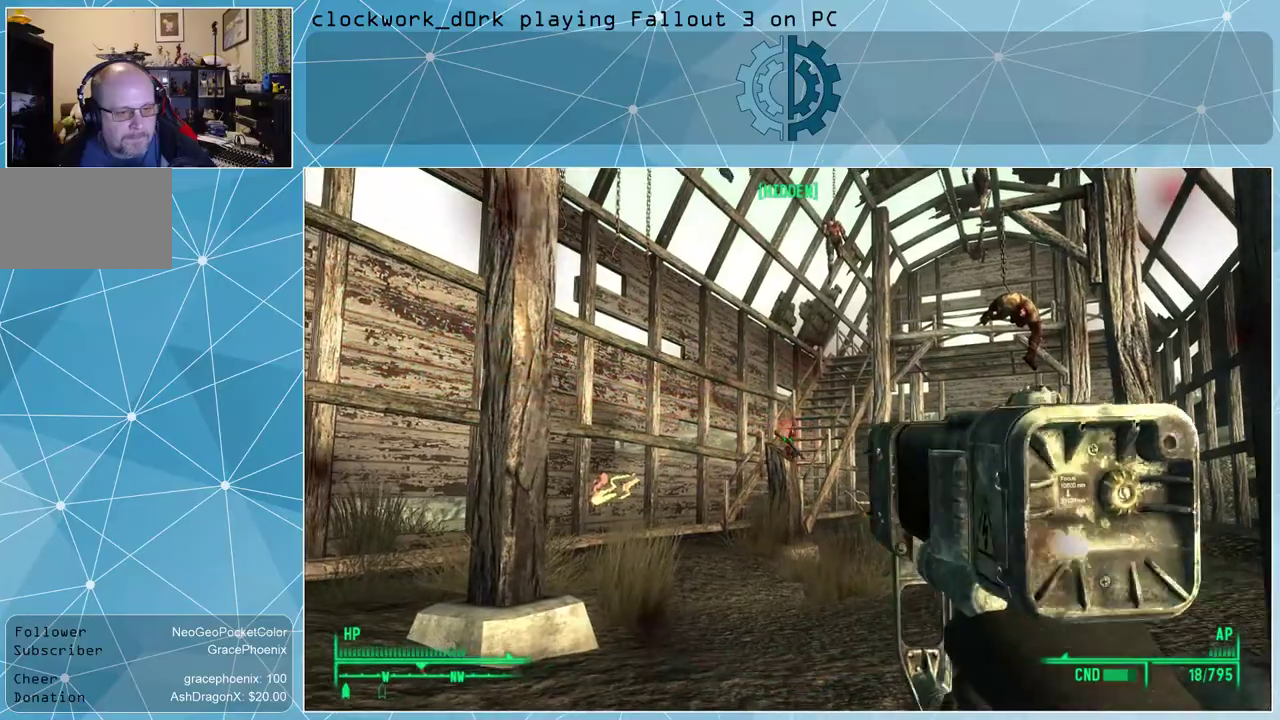
{"keys": [], "mouse": [], "events": [[34, "mouse_left", "up"], [367, "mouse_right", "up"]]}